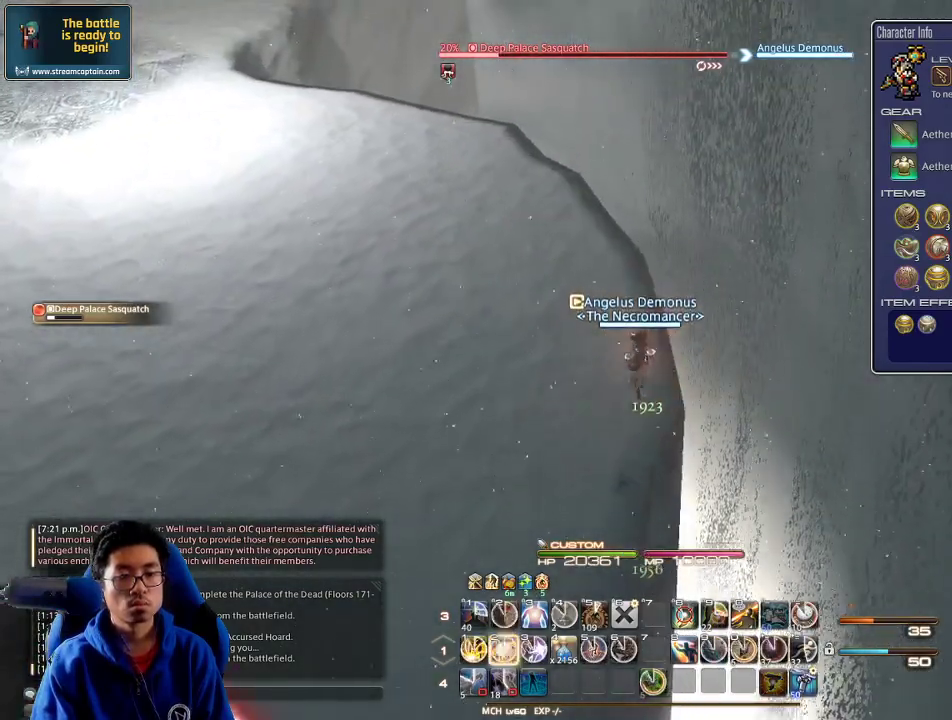
Gameplay with keyboard; each line is a JSON object with the keys held at the frame after it. "events" lists presses ("down") and releases ("up") of ".", "/", "0", "1", "2", "3", "4", "5", "6", "7", "8", "9", "a", "alt_l", "alt_r", "b", "backslash", "backspace", "c", "caps_lock", "comma", "ctrl_l", "ctrl_r", "d", "down", "e", "equals", "escape", "f", "f1", "f10", "f11", "f12", "f2", "f3", "f4", "f5", "f6", "f7", "f8", "f9", "g", "h", "i", "j", "k", "l", "lbracket", "left", "m", "minus", "n", "o", "p", "q", "quote", "r", "rbracket", "return", "right", "s", "semicolon", "shift_l", "shift_r", "space", "super", "t", "tab", "tilde", "u", "up", "v", "w", "x", "y" and "z" between this image and that frame as [ms after this image, input, new state], when the widget could be followed in between. No other keys are recorded. Mouse input is not recorded.
{"keys": ["w"], "events": [[34, "2", "down"], [100, "2", "up"], [134, "2", "down"], [200, "2", "up"], [267, "2", "down"], [334, "2", "up"], [400, "minus", "down"], [400, "p", "down"], [500, "minus", "up"], [500, "p", "up"]]}
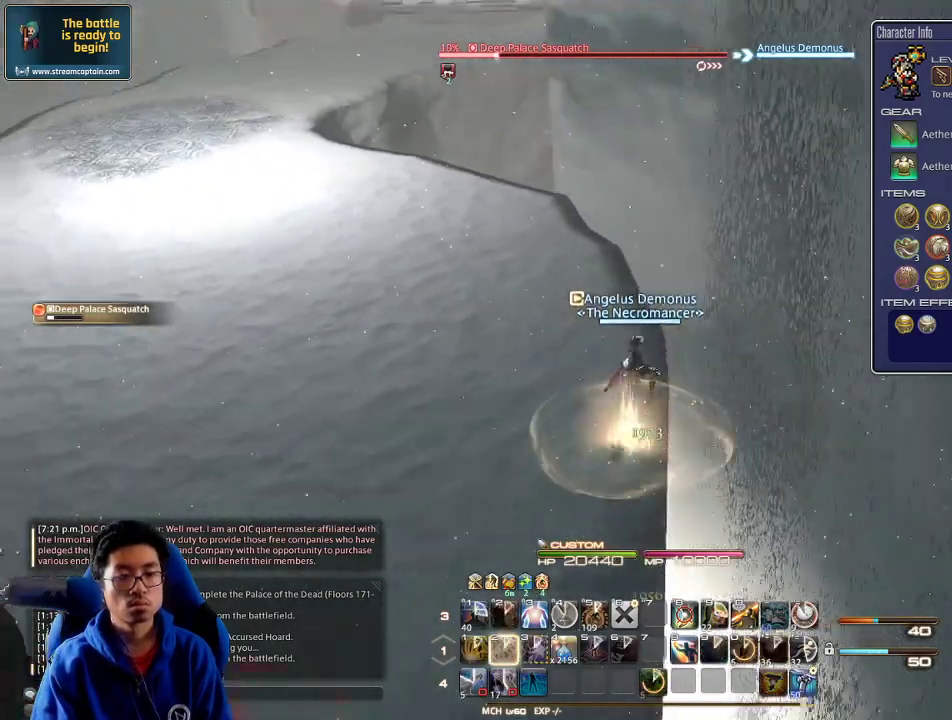
{"keys": ["w"], "events": [[67, "p", "down"], [167, "p", "up"]]}
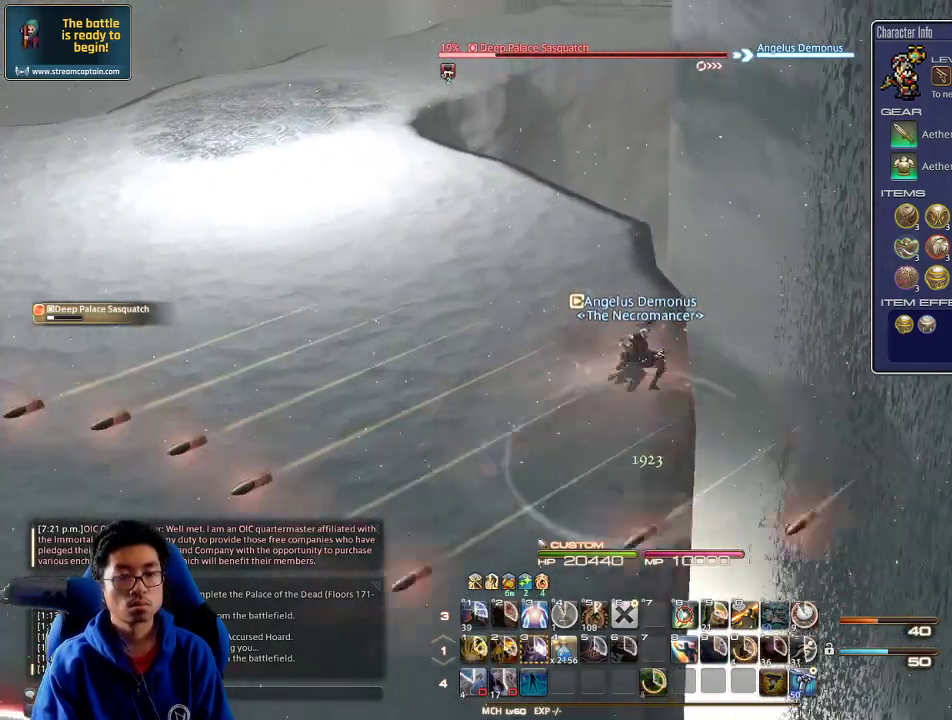
{"keys": ["w"], "events": [[67, "p", "down"], [234, "p", "up"]]}
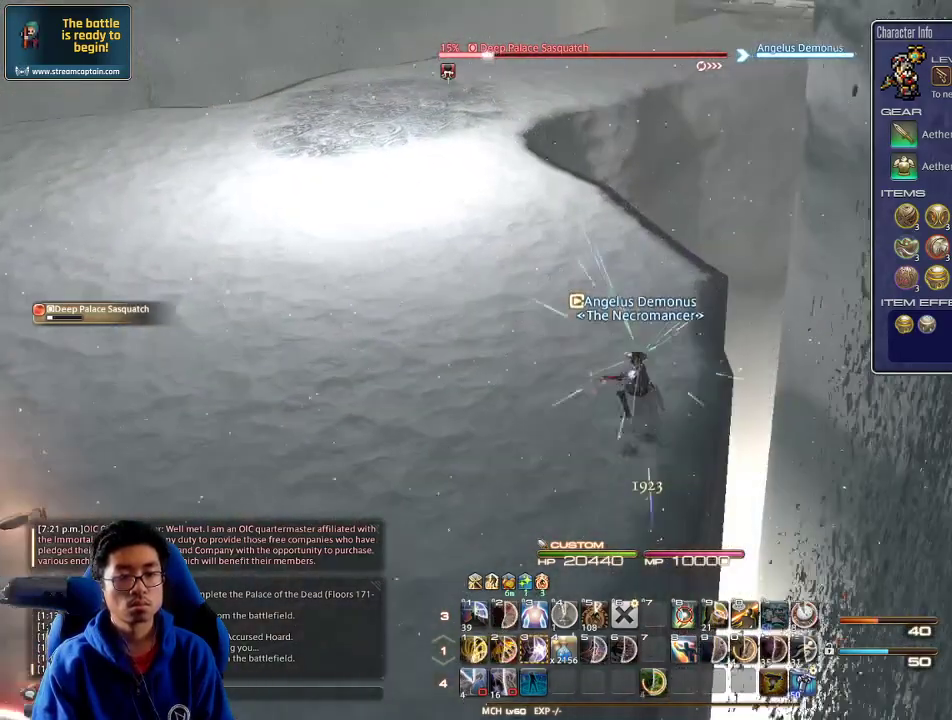
{"keys": ["4", "alt_r", "w"], "events": [[34, "alt_r", "down"], [134, "4", "down"], [200, "4", "up"], [234, "4", "down"], [300, "4", "up"], [334, "4", "down"]]}
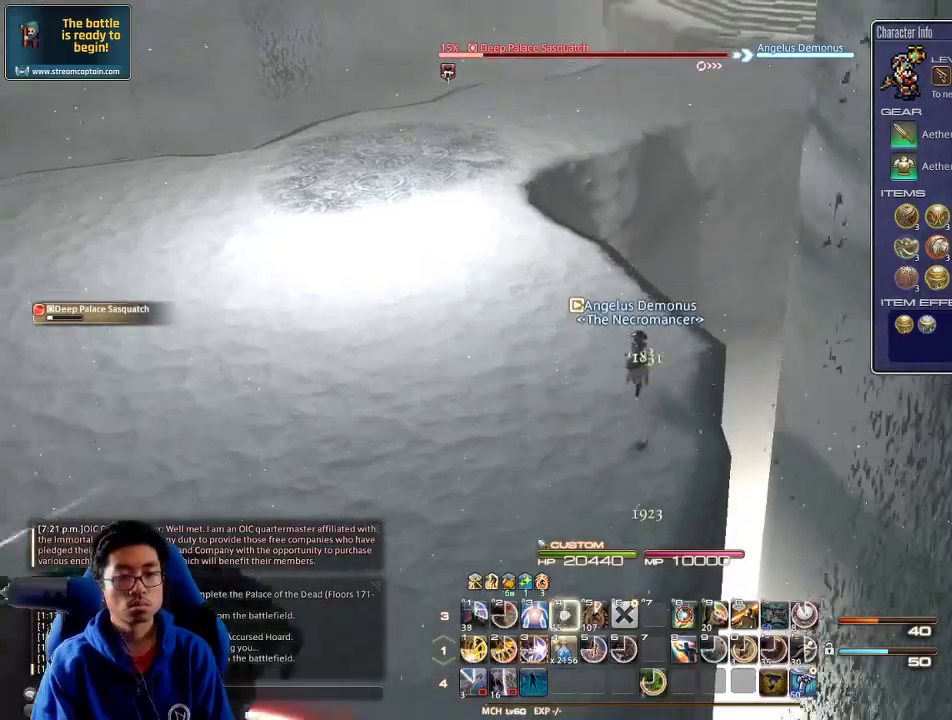
{"keys": ["w"], "events": [[67, "4", "up"], [167, "alt_r", "up"], [200, "p", "down"], [334, "p", "up"], [400, "p", "down"], [500, "p", "up"]]}
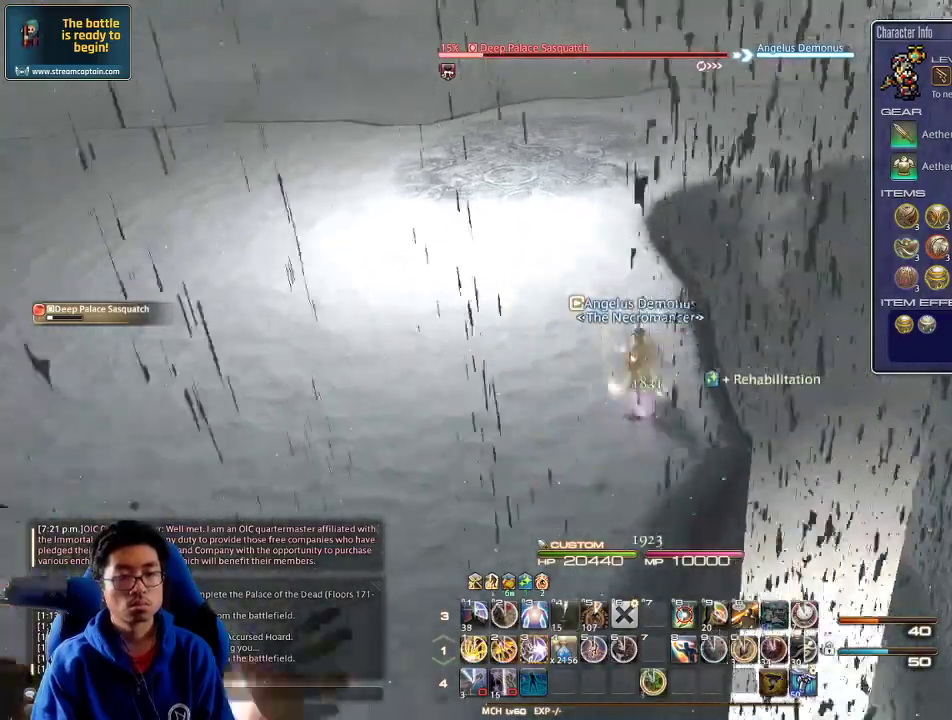
{"keys": ["a", "rbracket", "w"], "events": [[200, "rbracket", "down"], [400, "a", "down"]]}
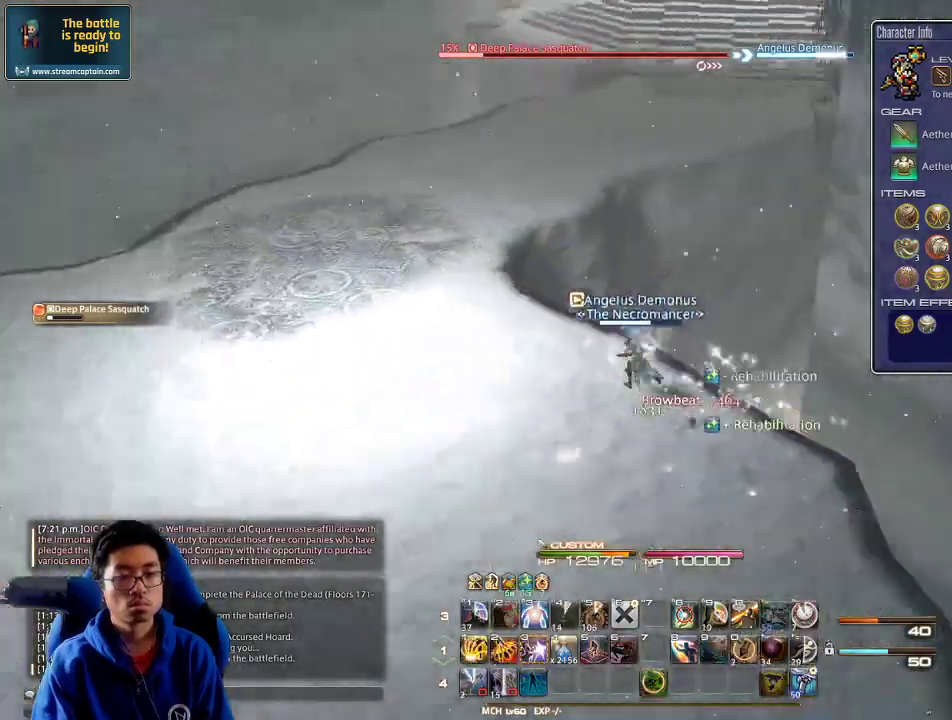
{"keys": ["3", "a", "rbracket", "w"], "events": [[34, "3", "down"], [34, "rbracket", "up"], [100, "3", "up"], [167, "3", "down"], [300, "3", "up"], [334, "3", "down"], [434, "3", "up"], [467, "3", "down"], [467, "rbracket", "down"]]}
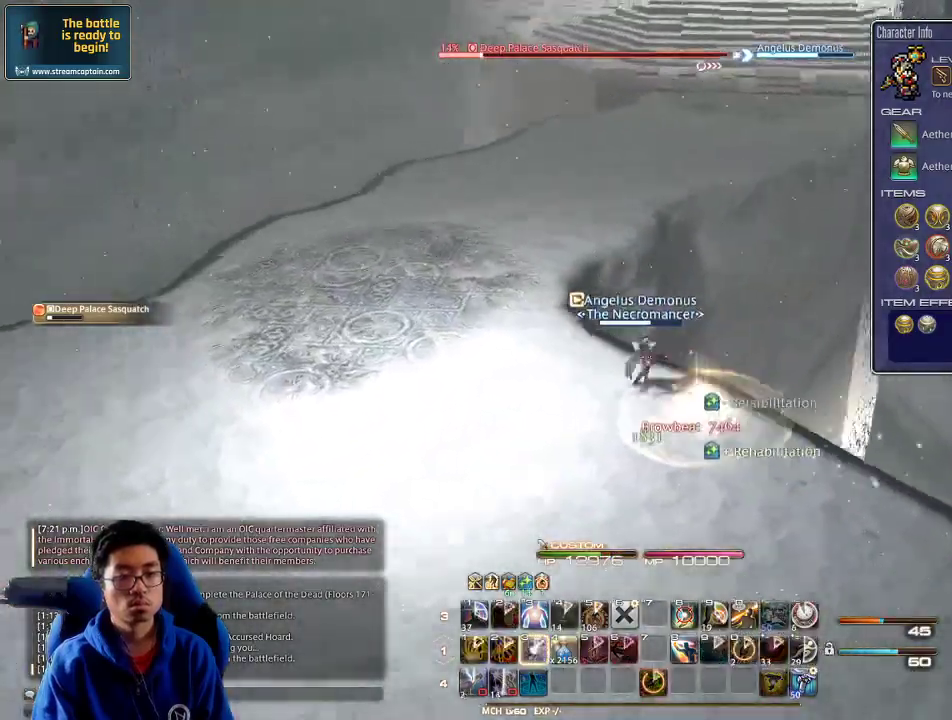
{"keys": ["a", "w"], "events": [[100, "3", "up"], [134, "rbracket", "up"], [200, "rbracket", "down"], [267, "rbracket", "up"]]}
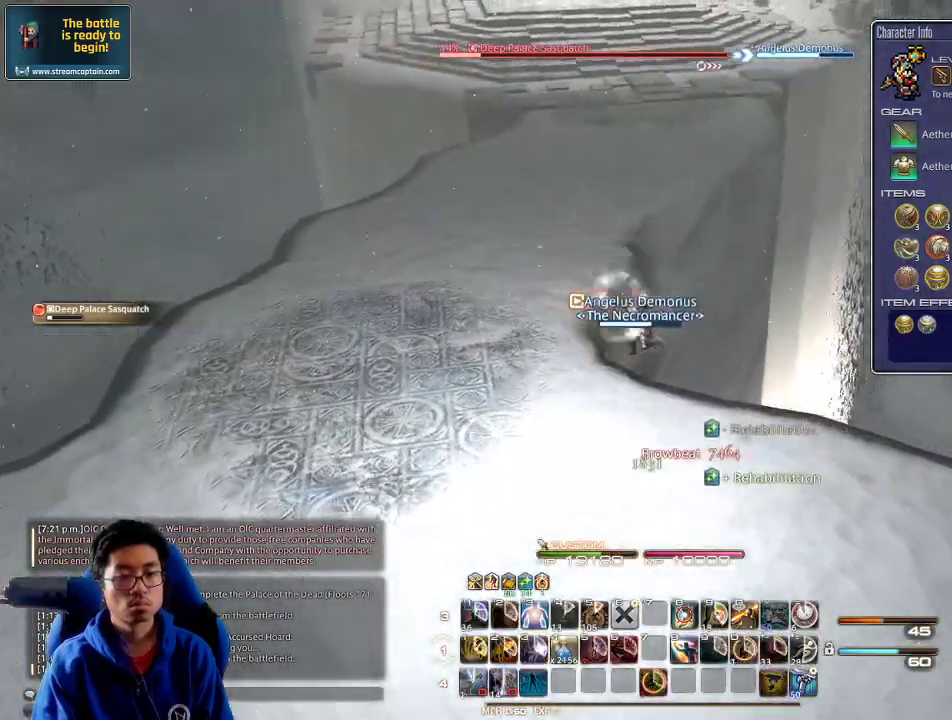
{"keys": ["a", "rbracket", "w"], "events": [[167, "minus", "down"], [234, "minus", "up"], [267, "rbracket", "down"], [334, "rbracket", "up"], [434, "rbracket", "down"]]}
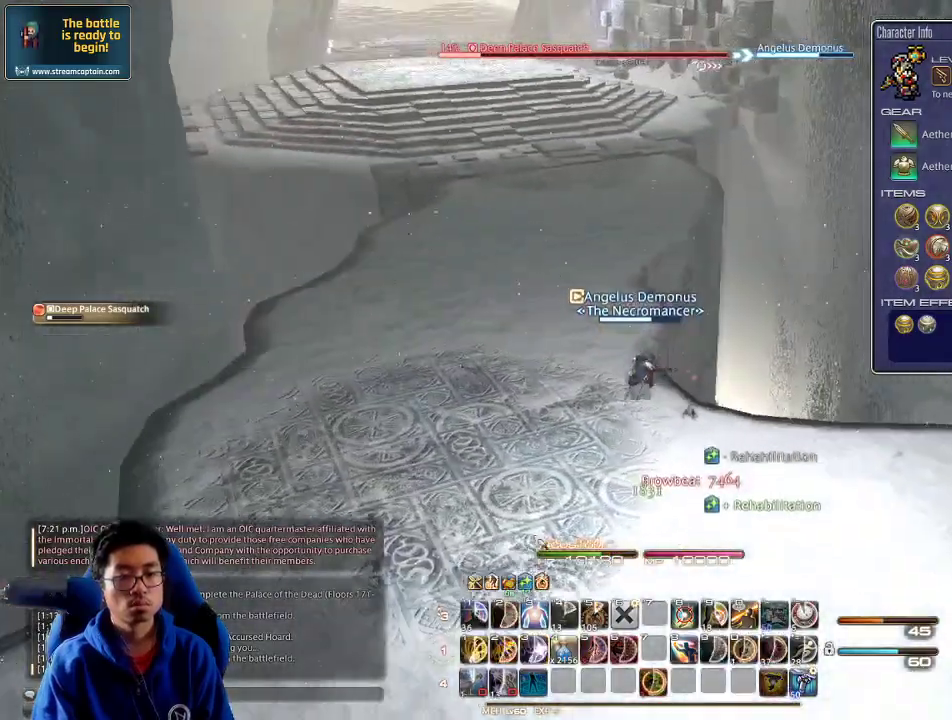
{"keys": ["p", "w"], "events": [[34, "rbracket", "up"], [234, "a", "up"], [267, "space", "down"], [400, "space", "up"], [500, "p", "down"]]}